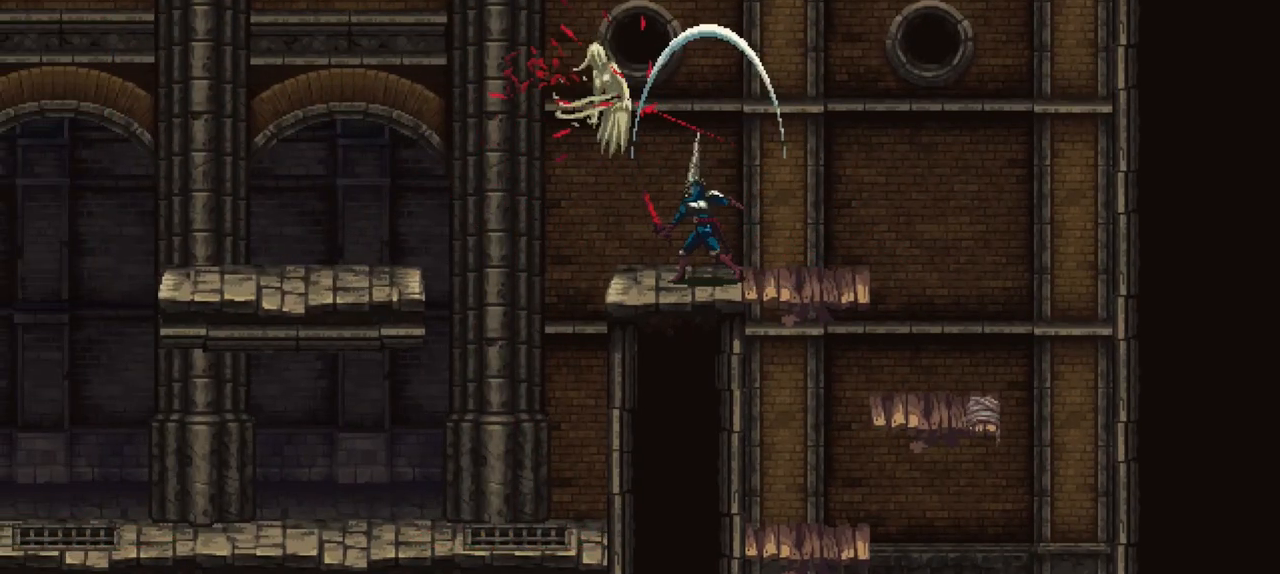
Gameplay with a controller (Xbox layout); each line is a JSON object with the inputs held at the frame after it. "events" lists button and stick changes between this image and that frame as [ms after this image, input, new state], when the widget could be followed in between. Not read: L3 R3.
{"buttons": [], "left_stick": "down", "right_stick": "center", "events": [[67, "left_stick", "right"], [183, "R2", "down"], [267, "R2", "up"], [500, "left_stick", "down"]]}
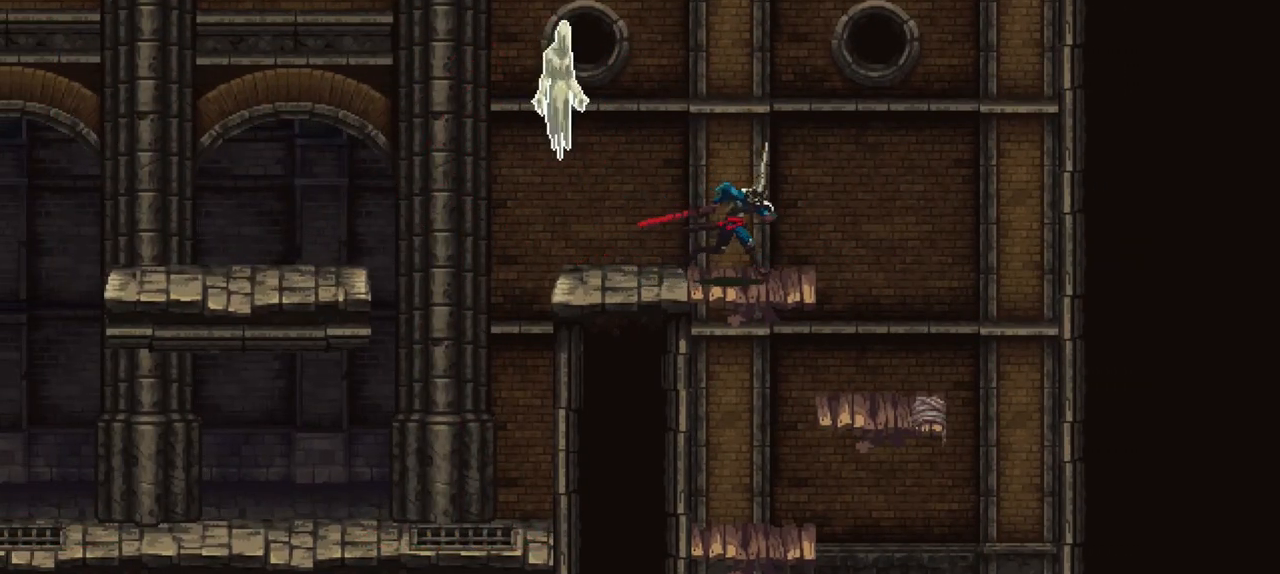
{"buttons": [], "left_stick": "center", "right_stick": "center", "events": [[67, "A", "down"], [167, "A", "up"], [233, "left_stick", "center"]]}
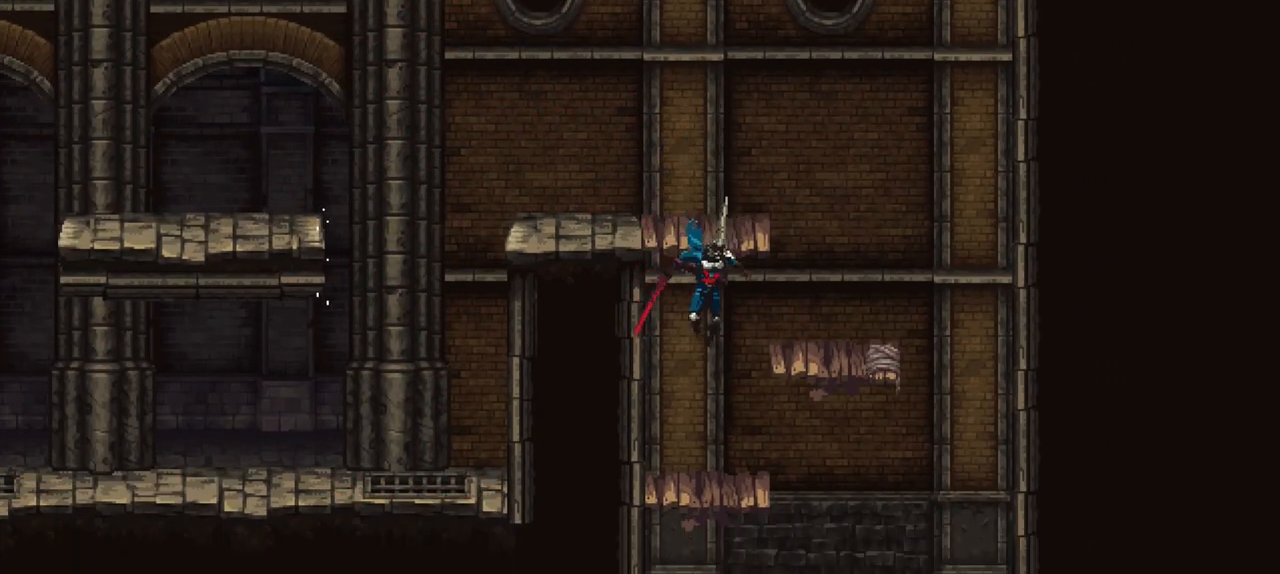
{"buttons": [], "left_stick": "center", "right_stick": "center", "events": []}
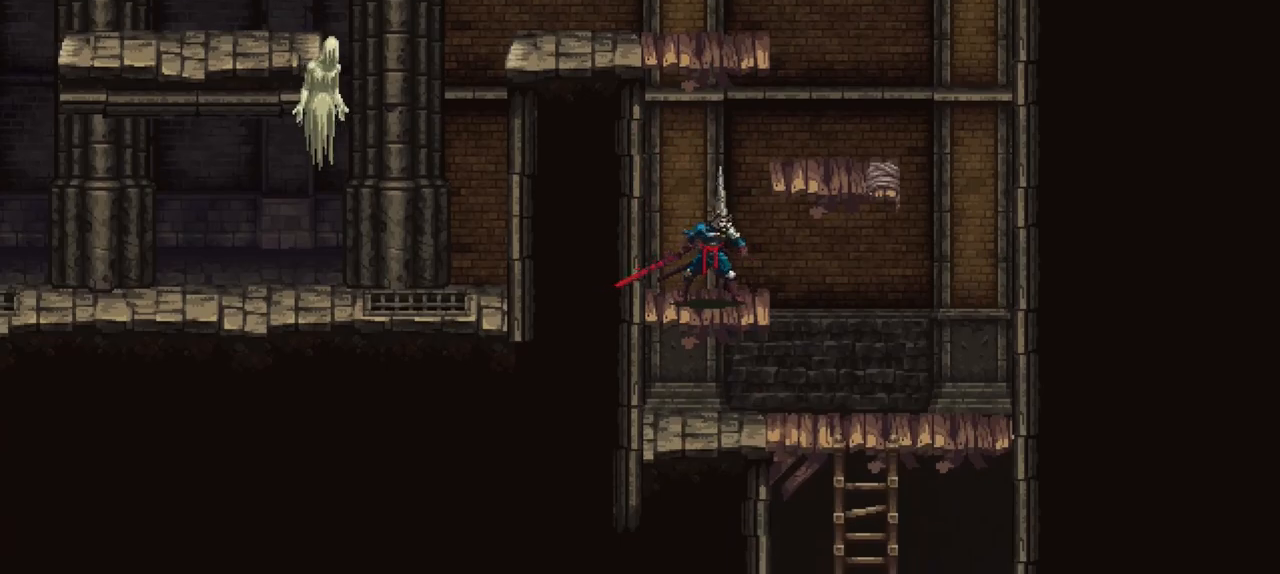
{"buttons": [], "left_stick": "center", "right_stick": "center", "events": []}
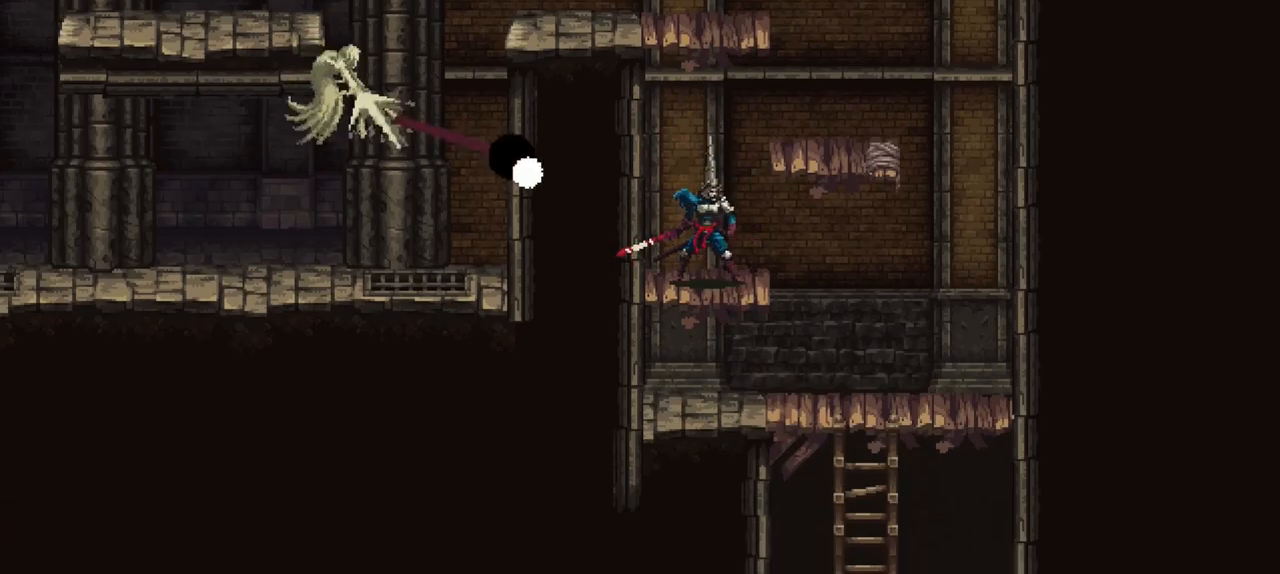
{"buttons": [], "left_stick": "center", "right_stick": "center", "events": []}
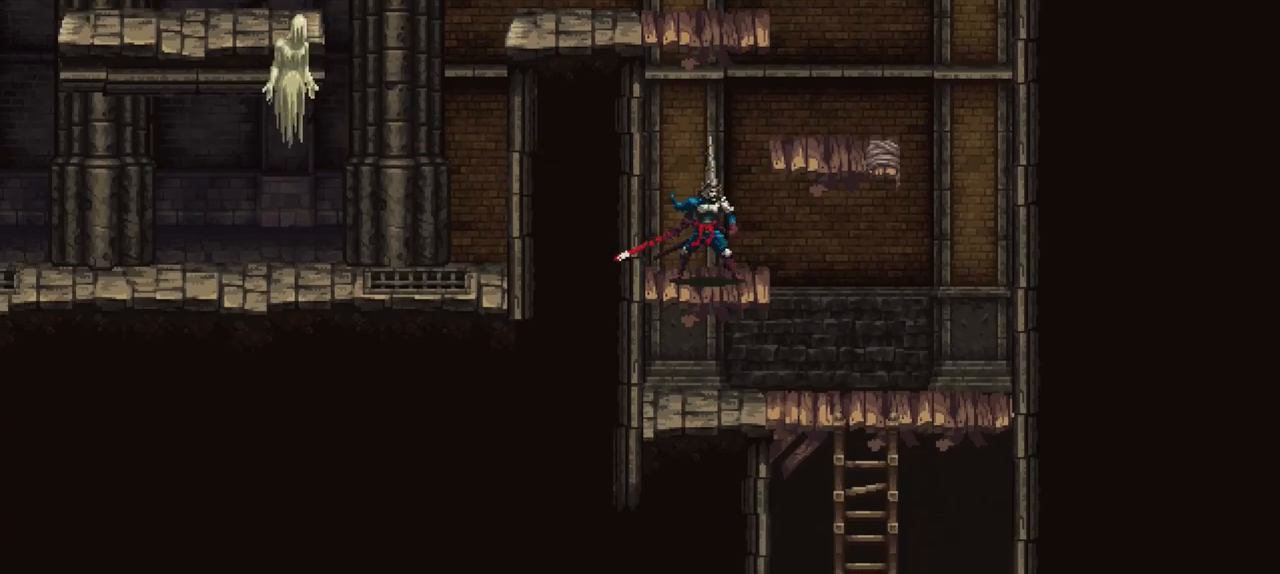
{"buttons": [], "left_stick": "center", "right_stick": "center", "events": []}
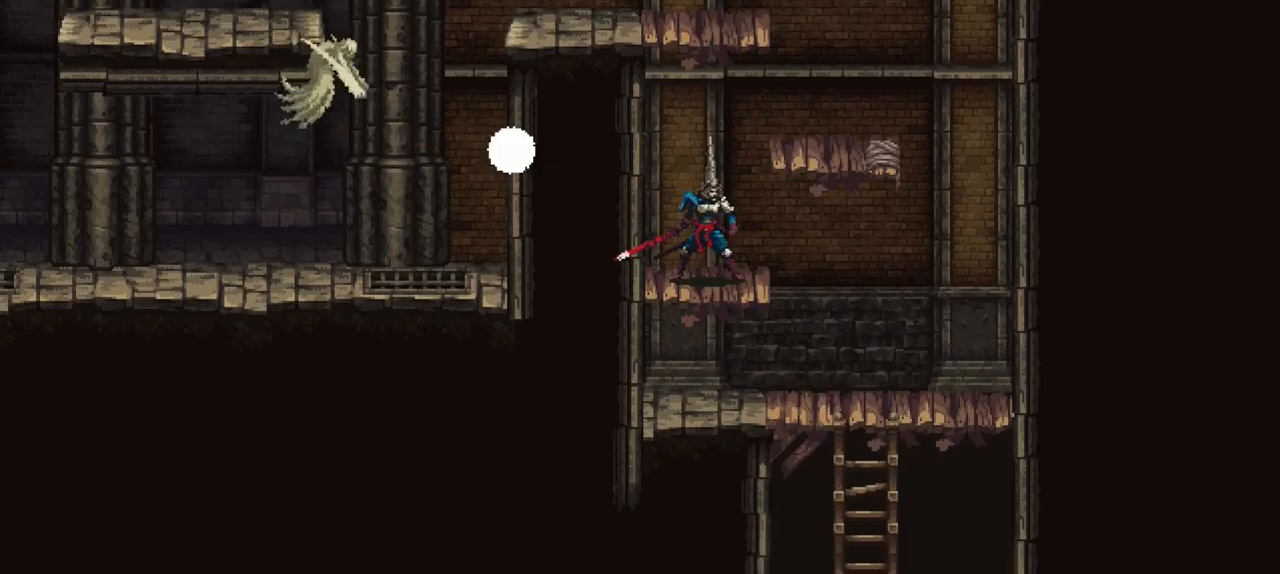
{"buttons": [], "left_stick": "center", "right_stick": "center", "events": [[100, "A", "down"], [100, "left_stick", "right"], [167, "A", "up"], [500, "left_stick", "center"]]}
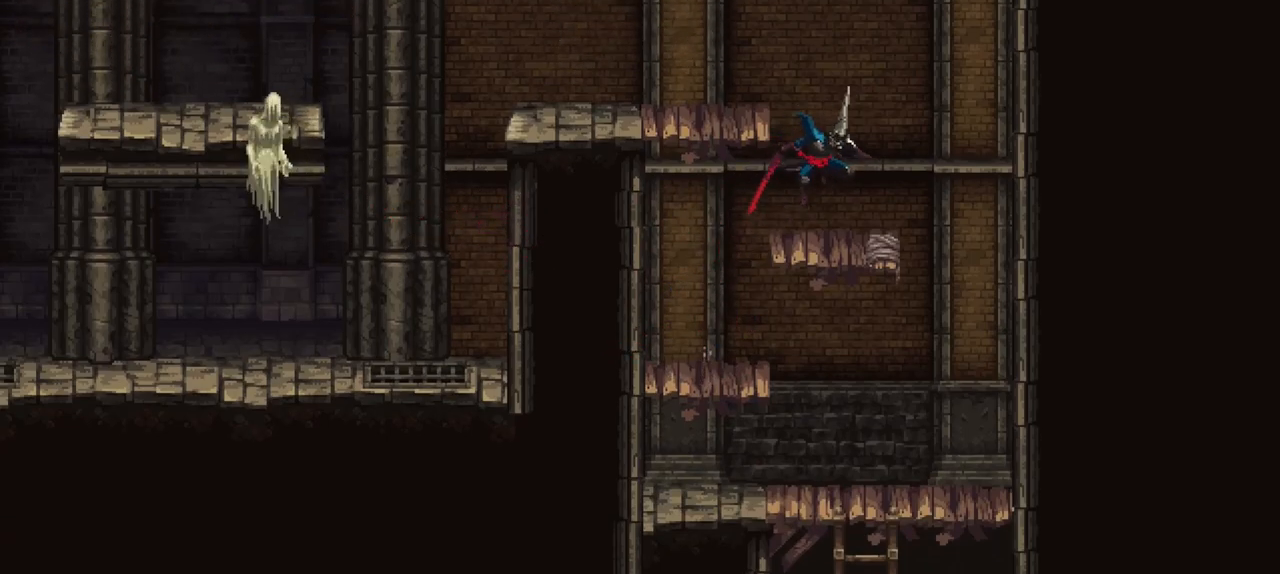
{"buttons": [], "left_stick": "left", "right_stick": "center", "events": [[167, "A", "down"], [167, "left_stick", "left"], [267, "A", "up"]]}
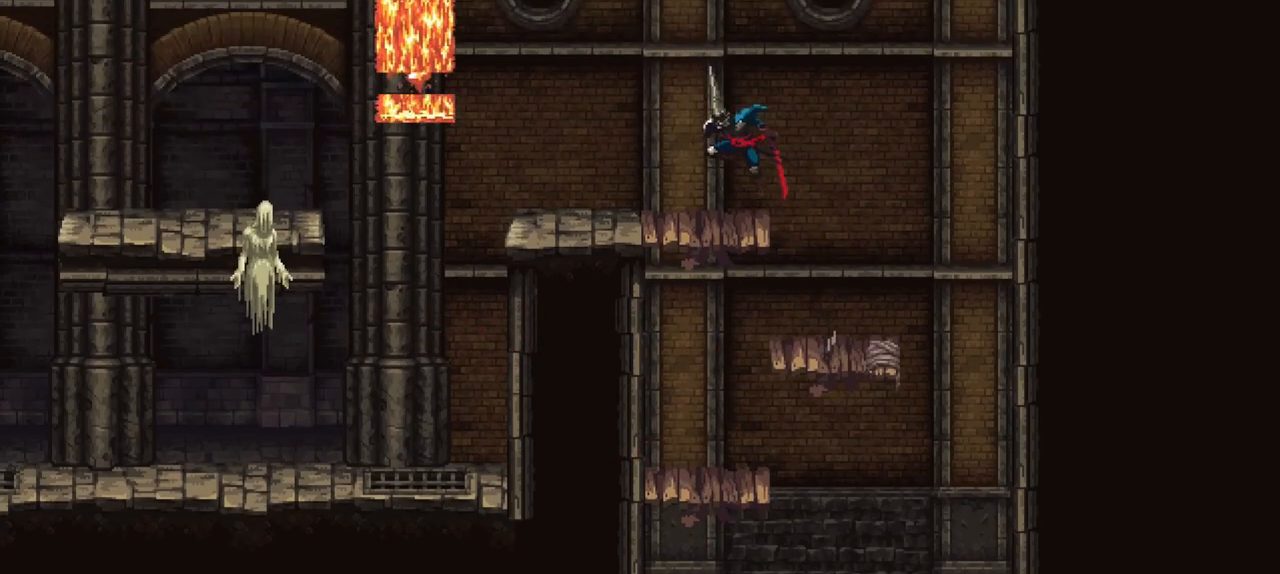
{"buttons": [], "left_stick": "center", "right_stick": "center", "events": [[367, "left_stick", "center"]]}
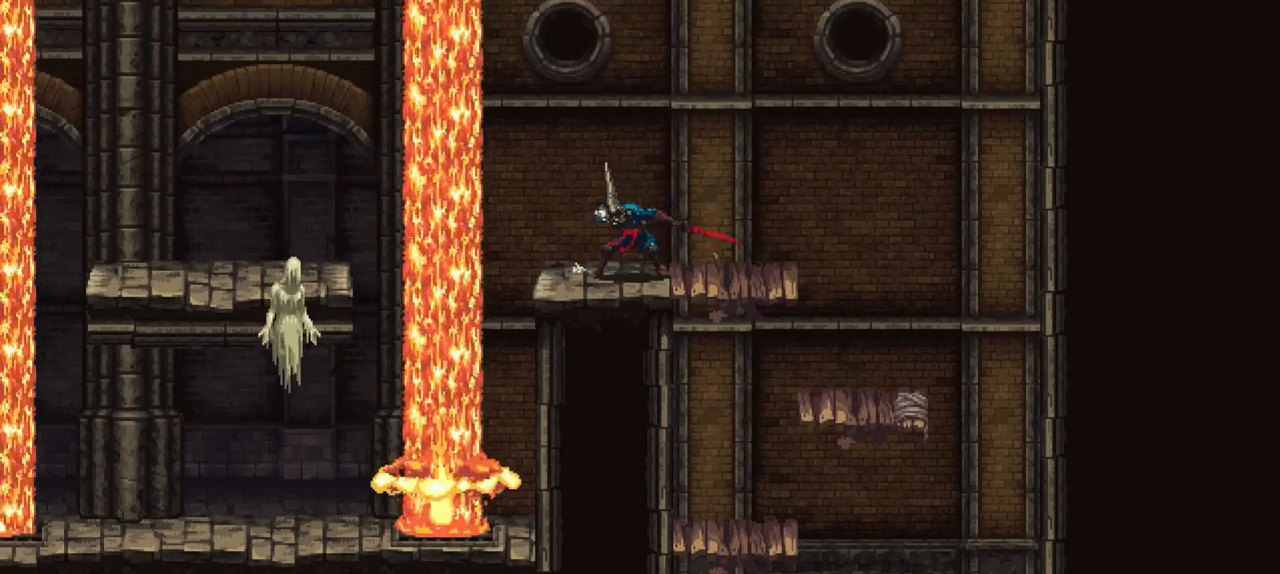
{"buttons": [], "left_stick": "center", "right_stick": "center", "events": []}
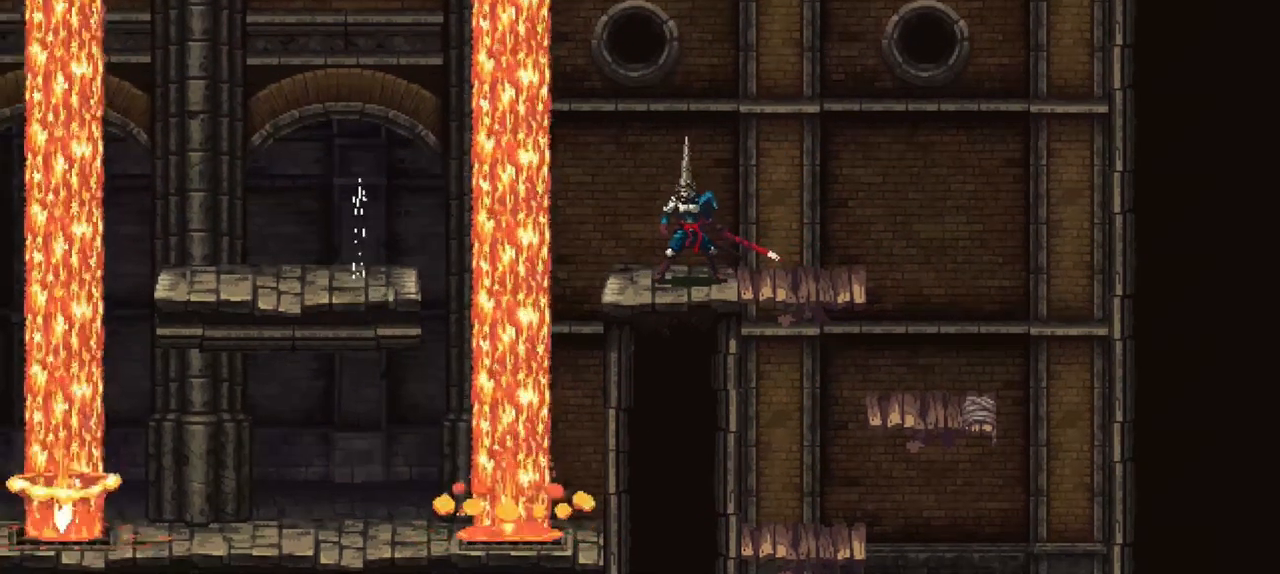
{"buttons": [], "left_stick": "up", "right_stick": "center", "events": [[100, "left_stick", "up"], [167, "R2", "down"], [233, "R2", "up"]]}
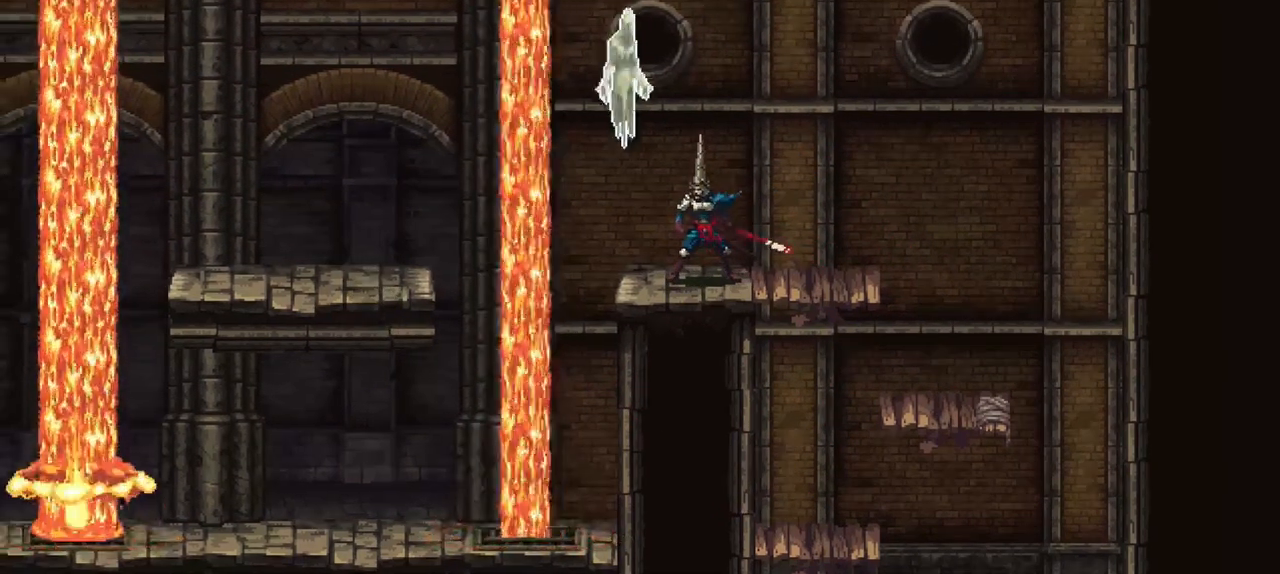
{"buttons": [], "left_stick": "up", "right_stick": "center", "events": [[267, "R1", "down"], [467, "R1", "up"]]}
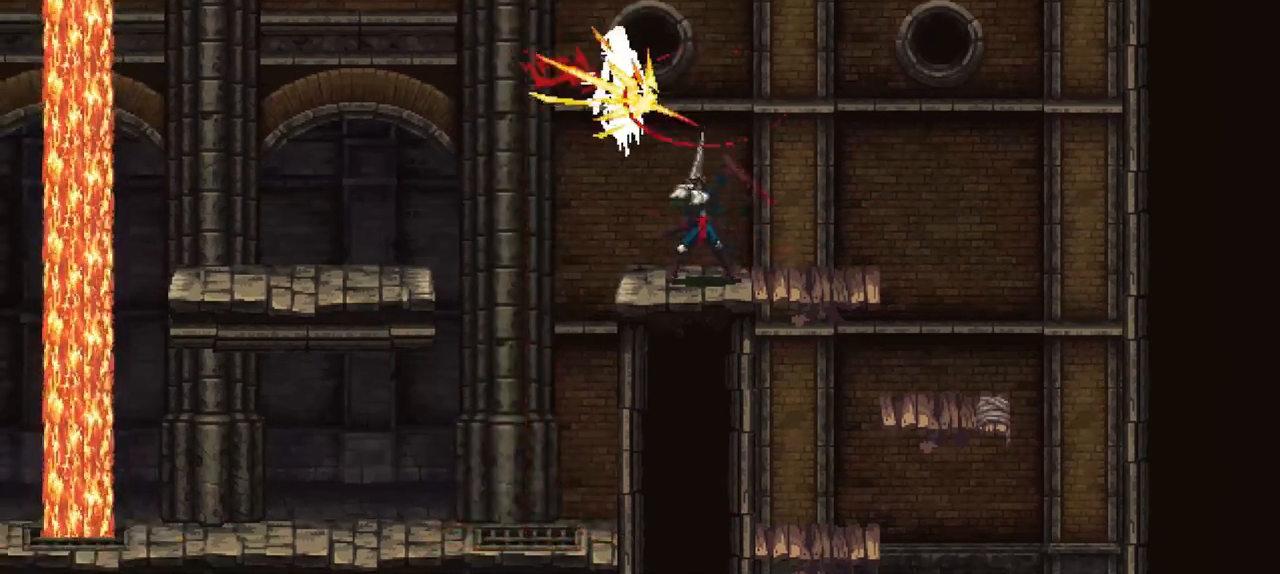
{"buttons": [], "left_stick": "right", "right_stick": "center", "events": [[33, "left_stick", "center"], [267, "left_stick", "right"]]}
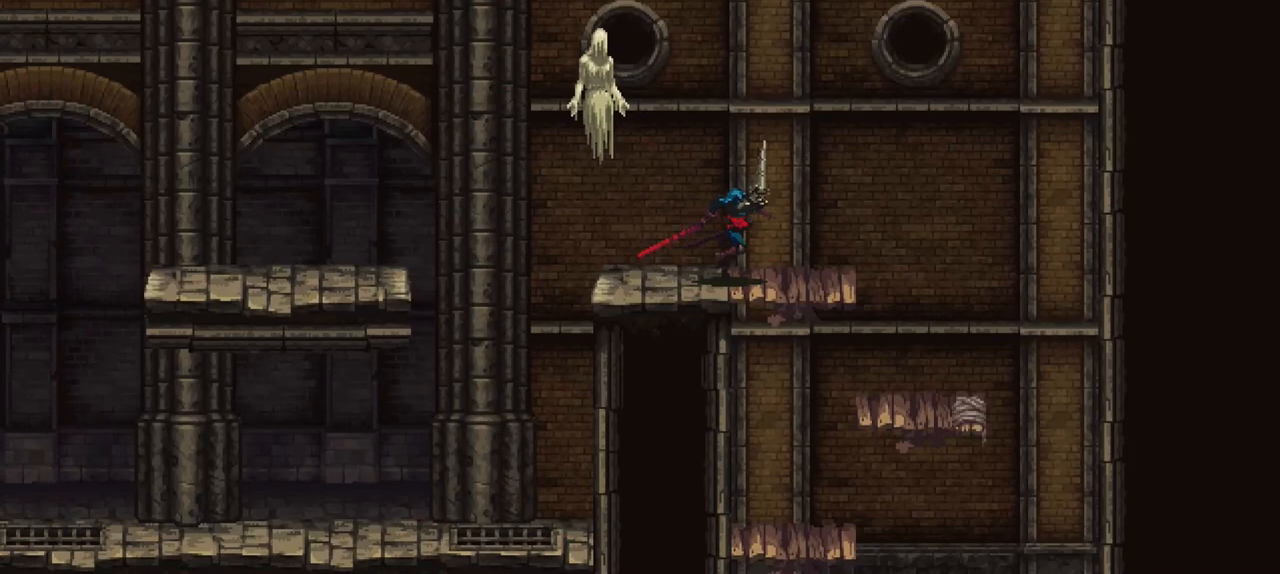
{"buttons": [], "left_stick": "center", "right_stick": "center", "events": [[167, "A", "down"], [167, "left_stick", "down"], [233, "A", "up"], [333, "left_stick", "center"]]}
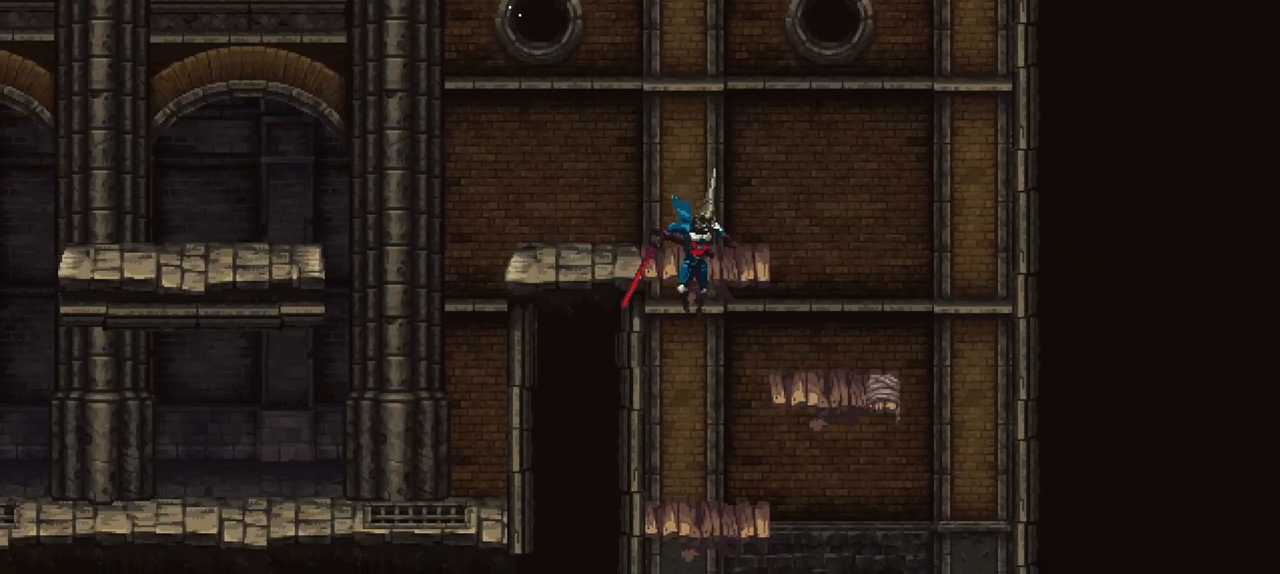
{"buttons": [], "left_stick": "center", "right_stick": "center", "events": []}
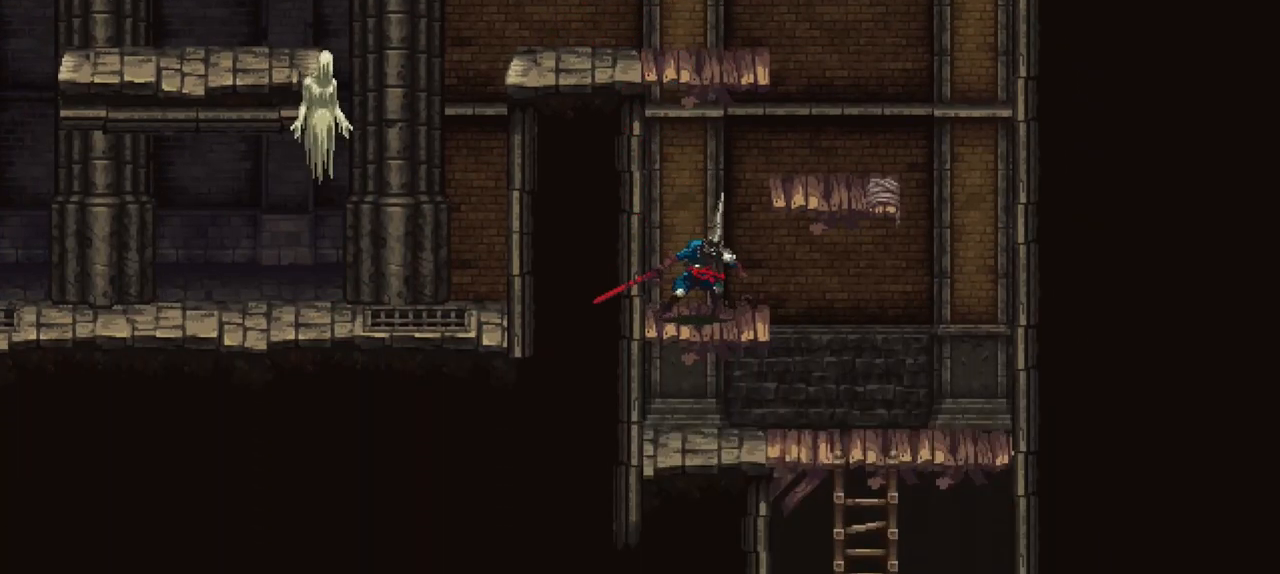
{"buttons": [], "left_stick": "center", "right_stick": "center", "events": []}
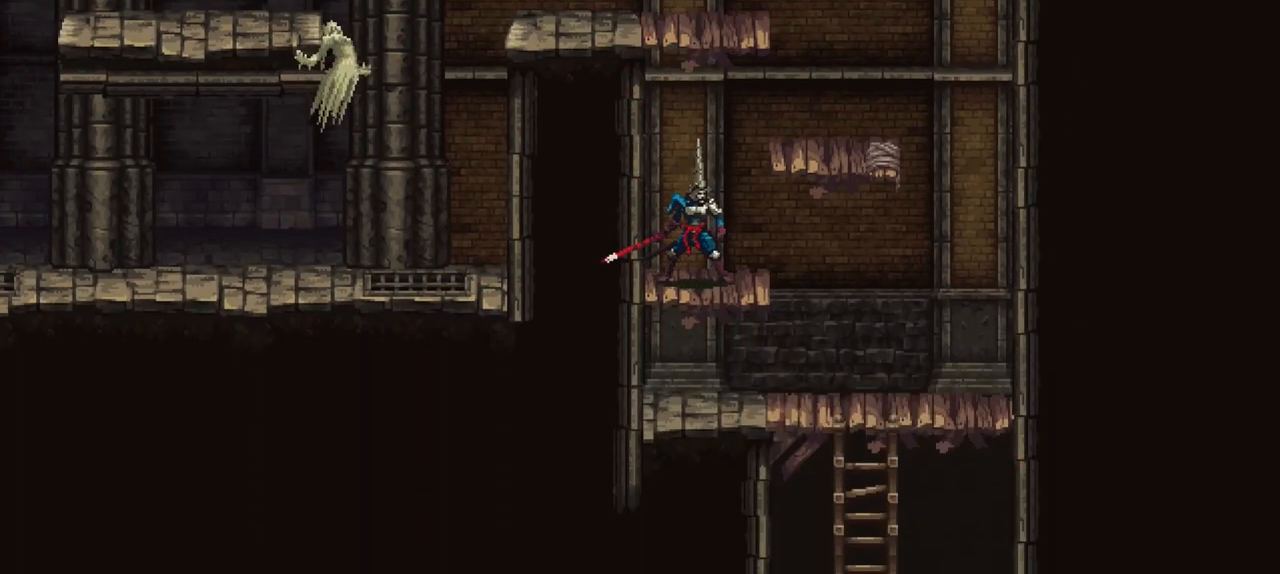
{"buttons": [], "left_stick": "center", "right_stick": "center", "events": []}
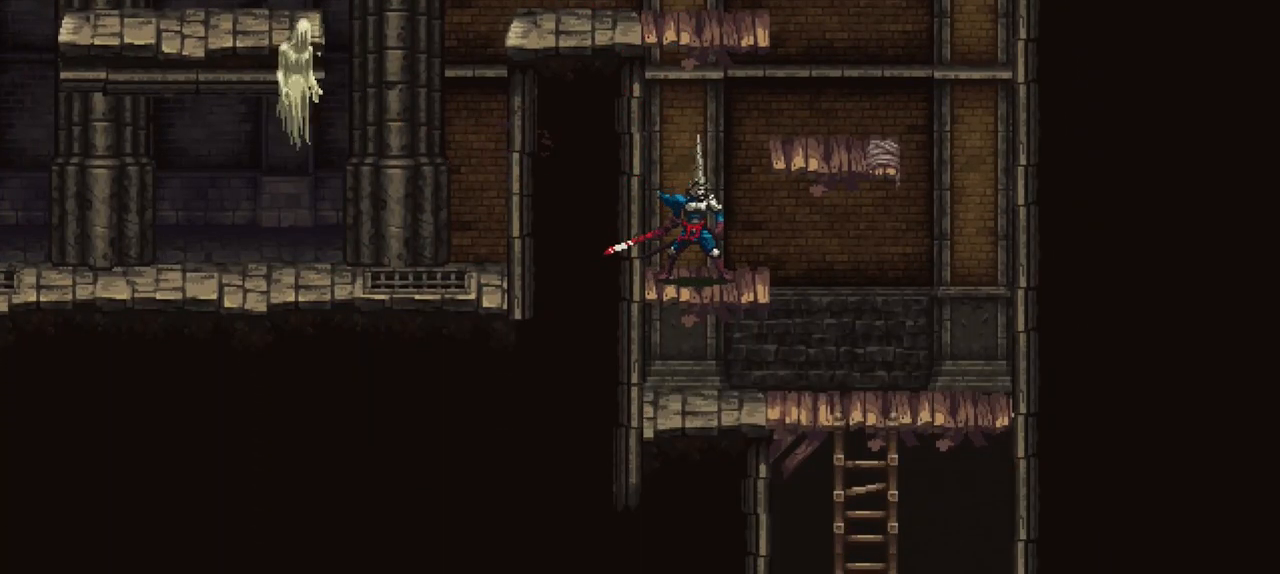
{"buttons": [], "left_stick": "center", "right_stick": "center", "events": []}
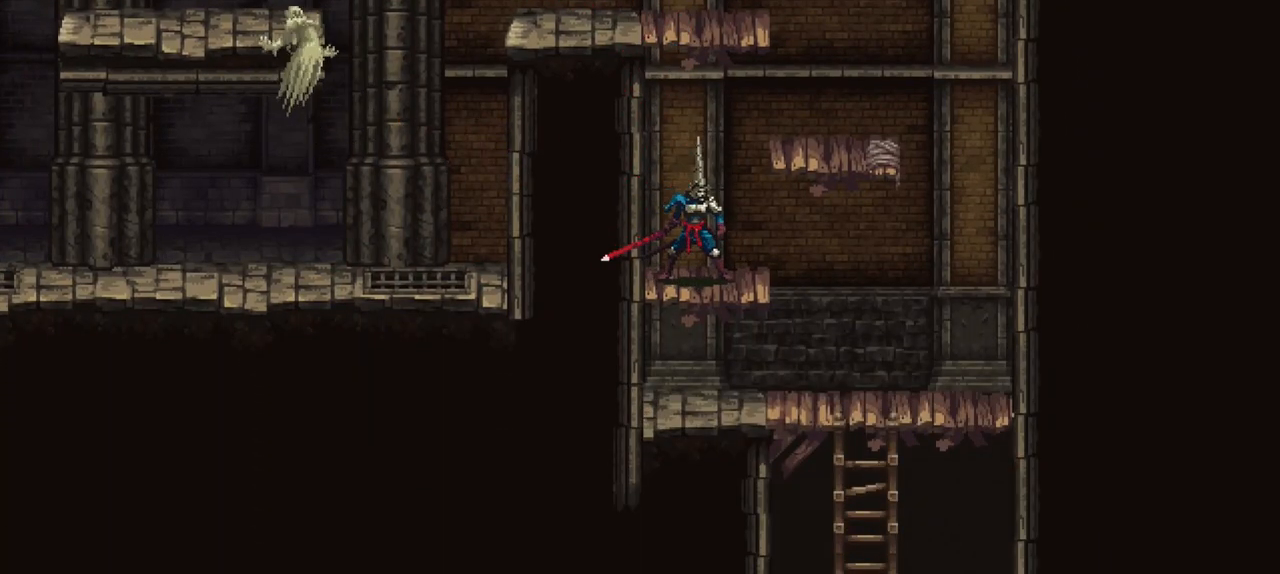
{"buttons": [], "left_stick": "right", "right_stick": "center", "events": [[333, "left_stick", "right"], [367, "A", "down"], [467, "A", "up"]]}
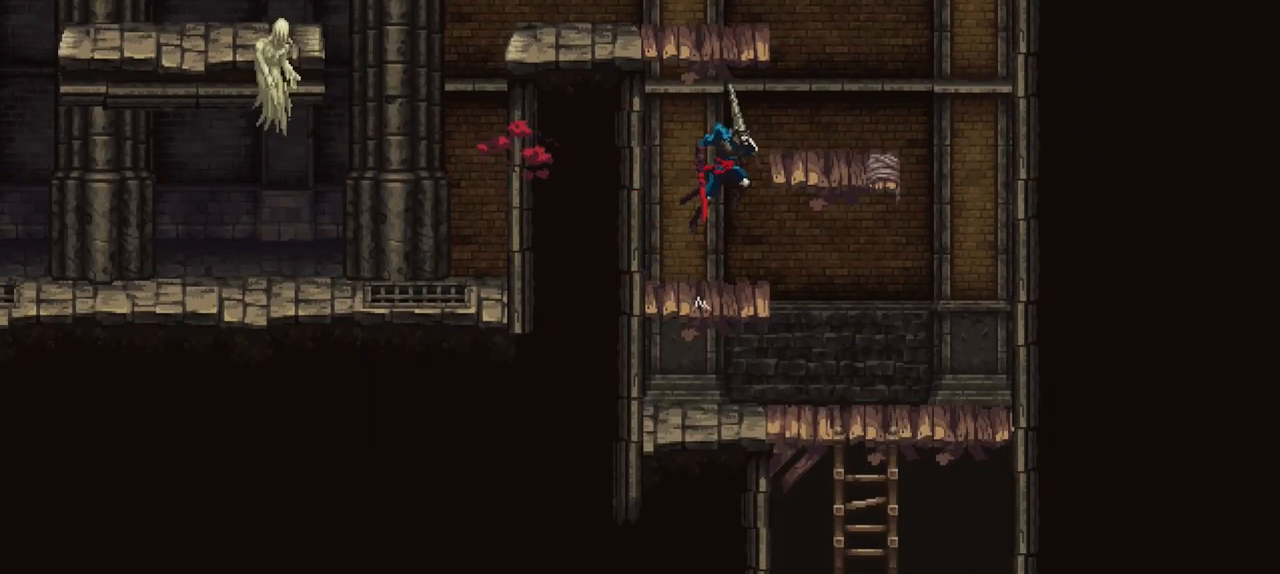
{"buttons": ["A"], "left_stick": "left", "right_stick": "center", "events": [[233, "left_stick", "center"], [367, "left_stick", "left"], [433, "A", "down"]]}
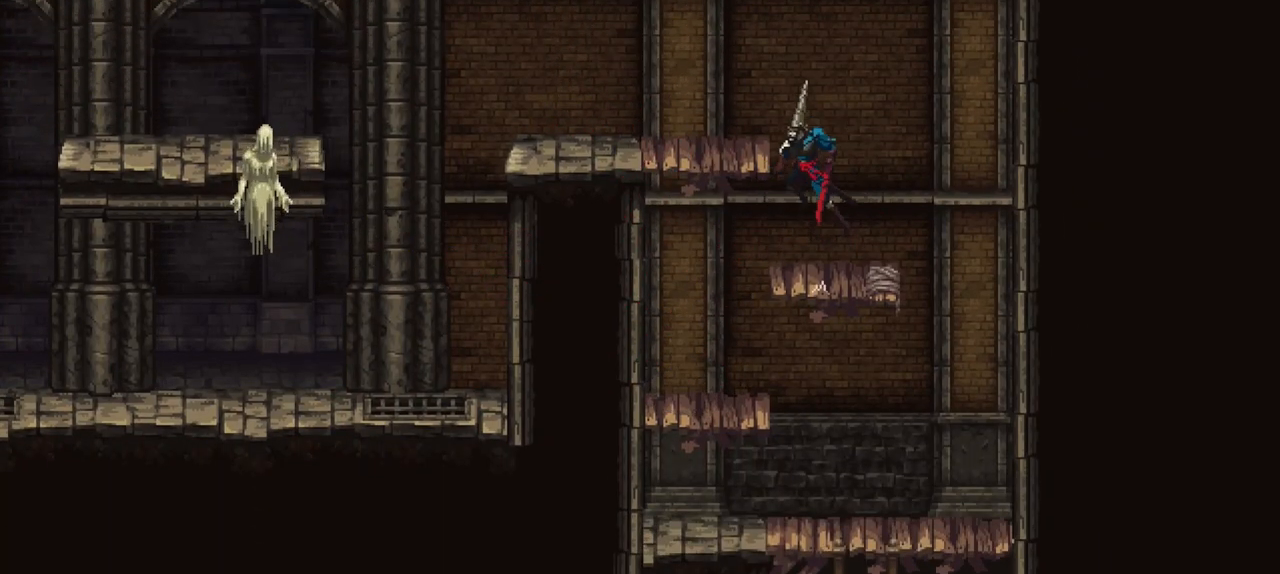
{"buttons": [], "left_stick": "down-left", "right_stick": "center", "events": [[33, "A", "up"], [483, "left_stick", "down-left"]]}
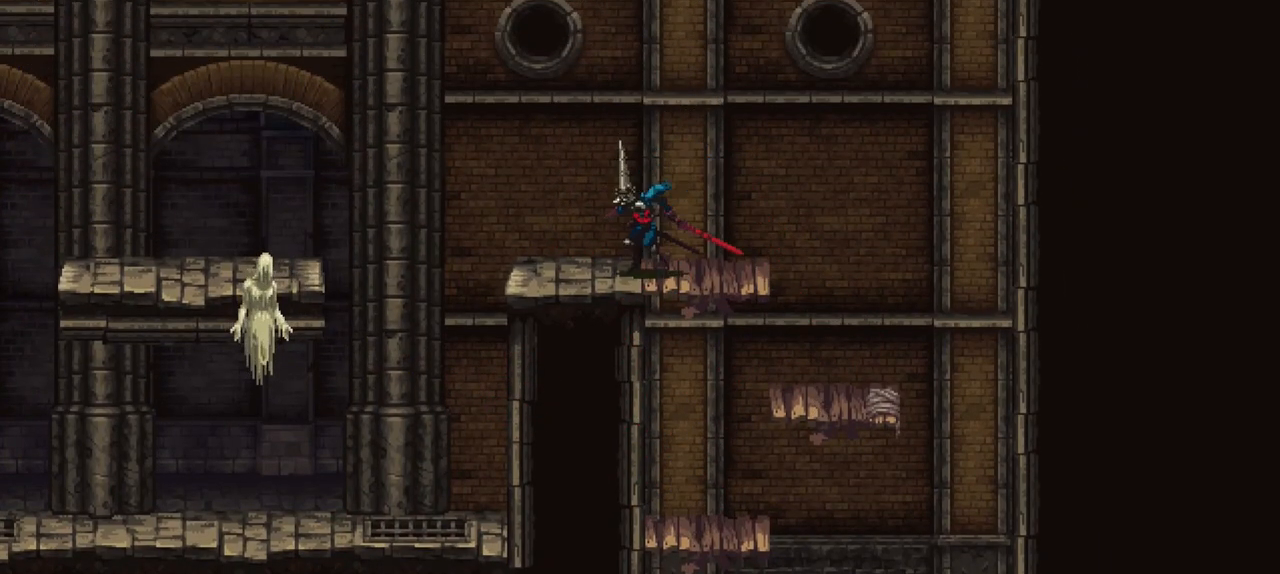
{"buttons": [], "left_stick": "up", "right_stick": "center", "events": [[100, "left_stick", "center"], [500, "left_stick", "up"]]}
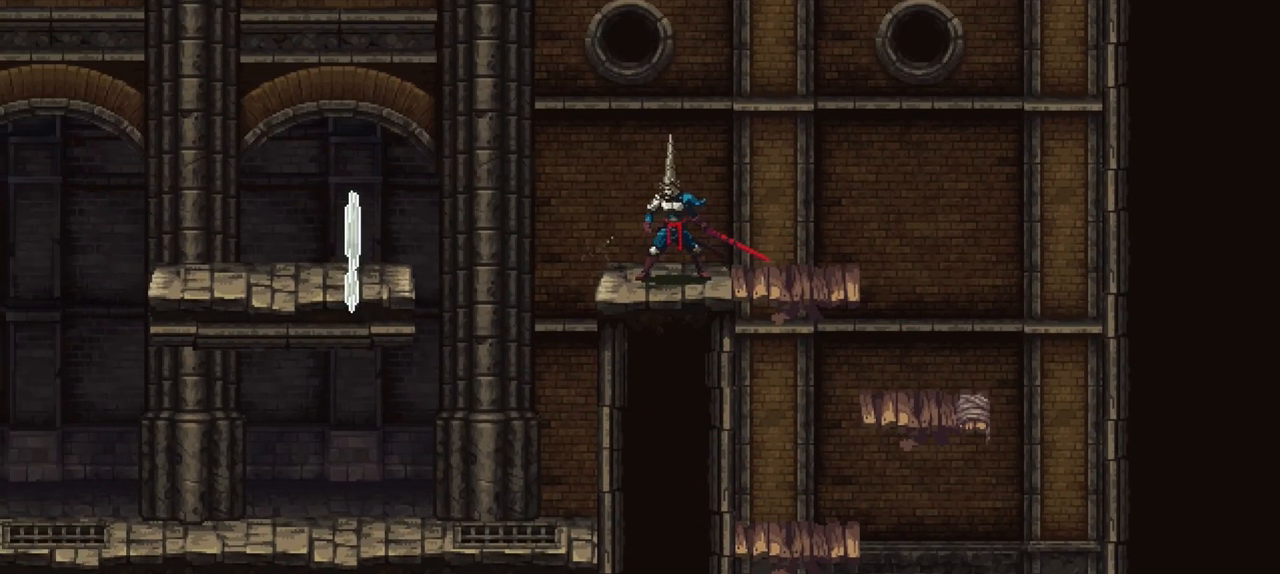
{"buttons": [], "left_stick": "up", "right_stick": "center"}
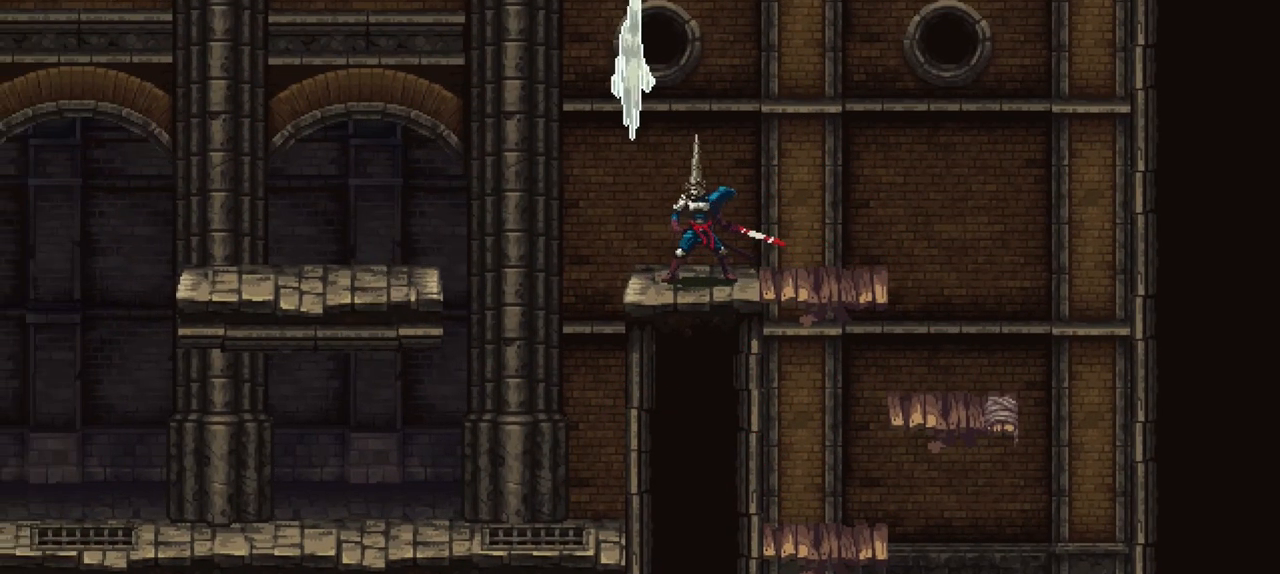
{"buttons": ["R1"], "left_stick": "up", "right_stick": "center", "events": [[333, "R1", "down"]]}
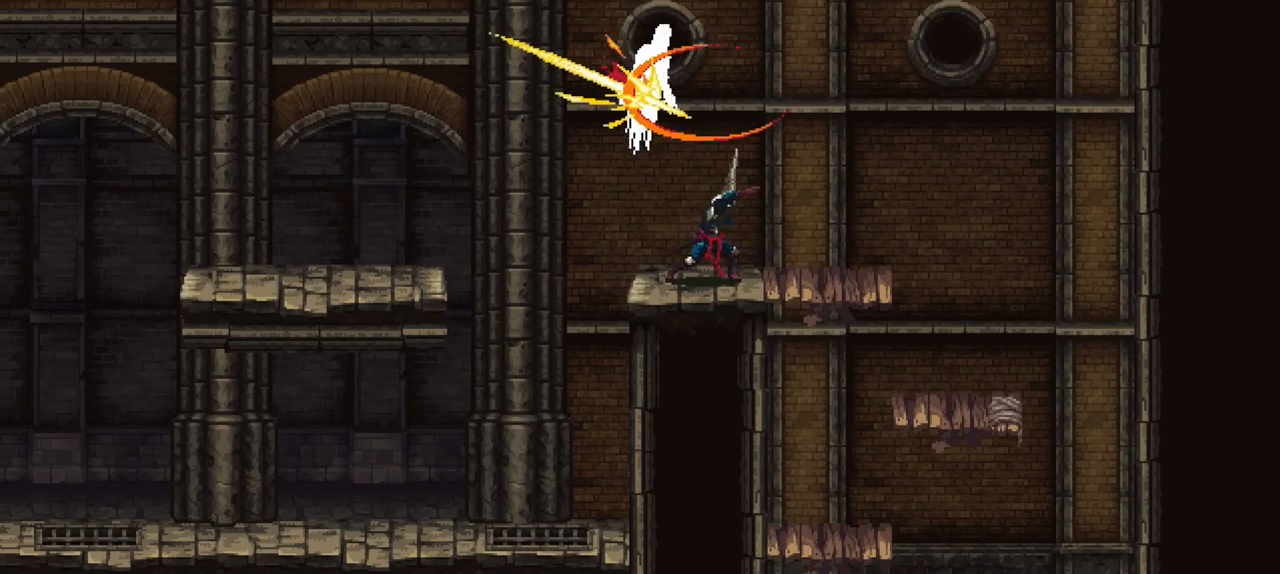
{"buttons": [], "left_stick": "center", "right_stick": "center", "events": [[133, "R1", "up"], [233, "left_stick", "center"]]}
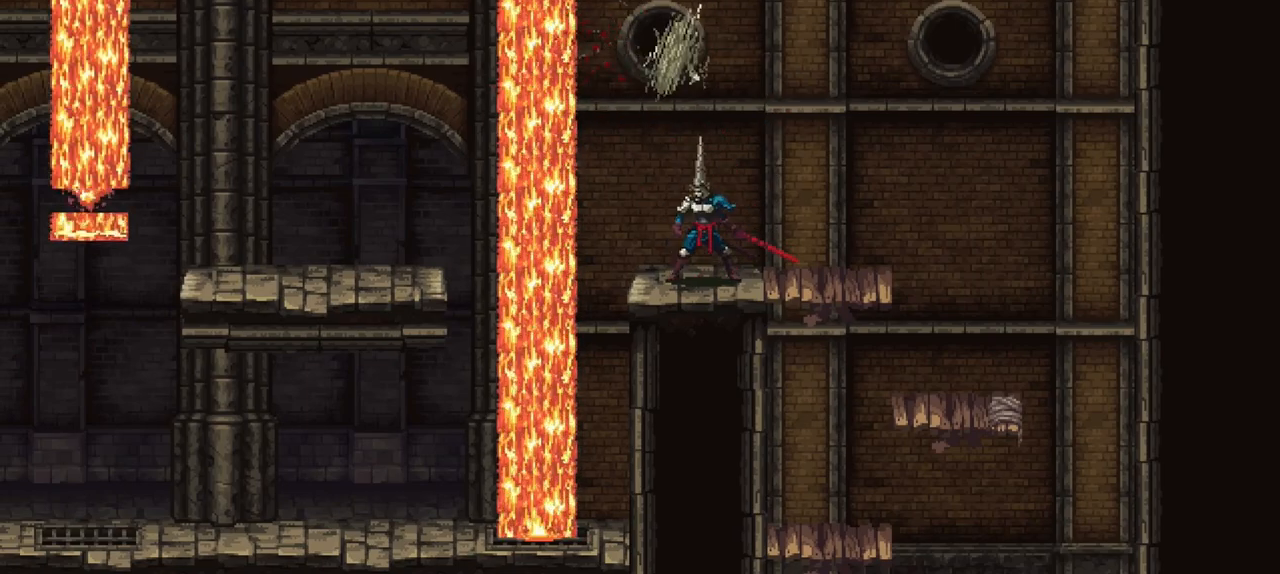
{"buttons": [], "left_stick": "center", "right_stick": "center", "events": []}
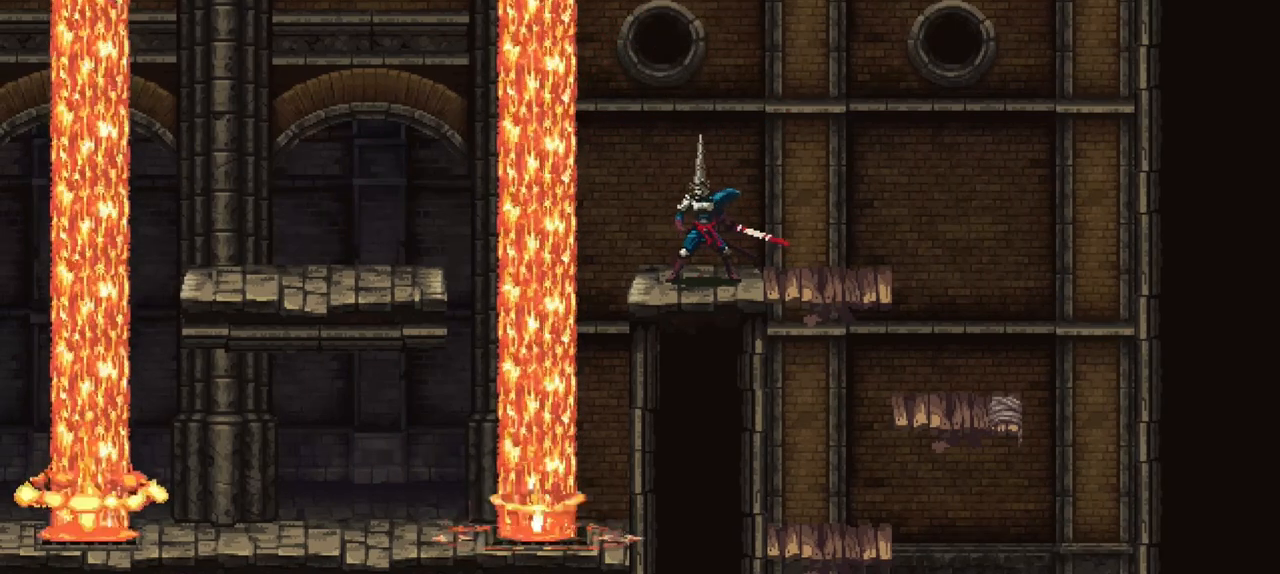
{"buttons": [], "left_stick": "center", "right_stick": "center", "events": []}
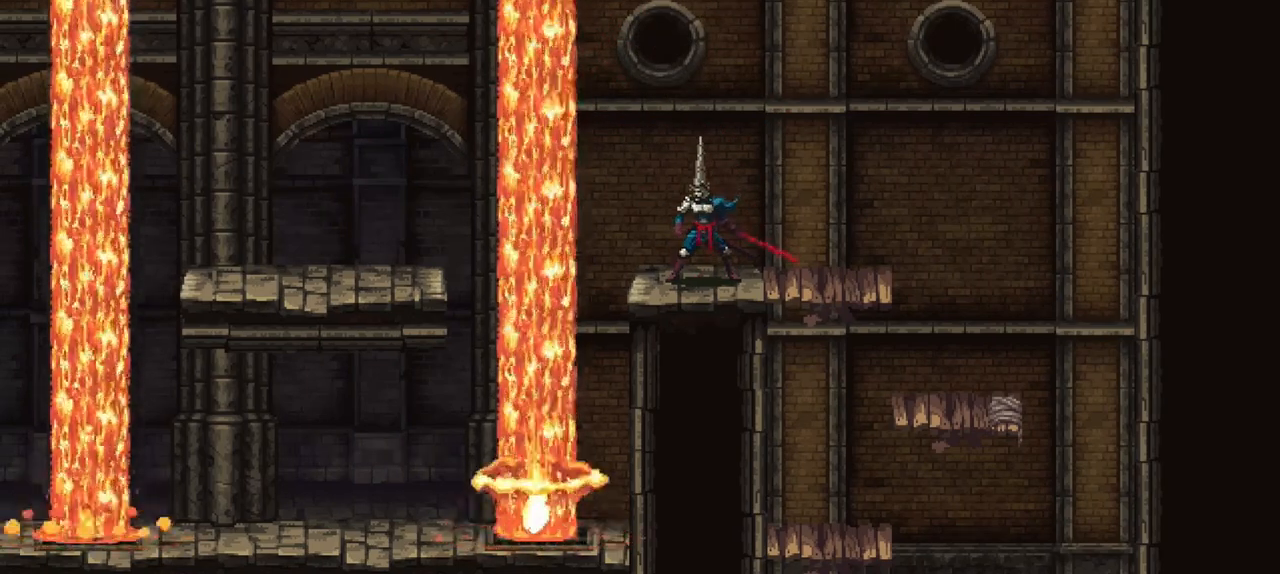
{"buttons": [], "left_stick": "center", "right_stick": "center", "events": []}
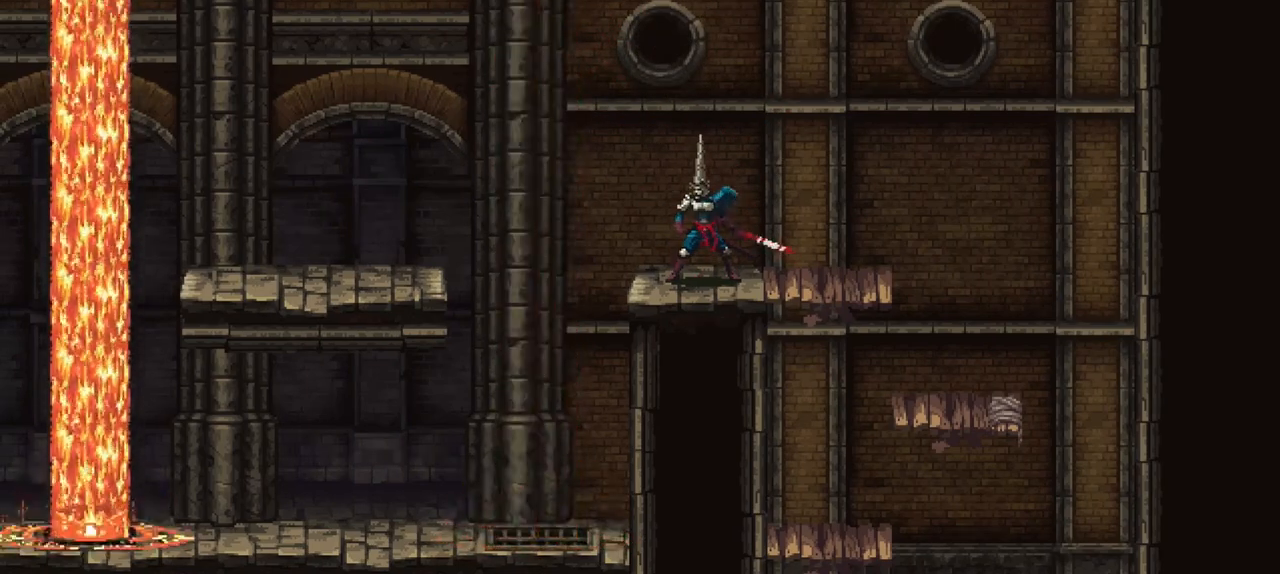
{"buttons": [], "left_stick": "left", "right_stick": "center", "events": [[67, "left_stick", "left"], [267, "A", "down"], [467, "A", "up"]]}